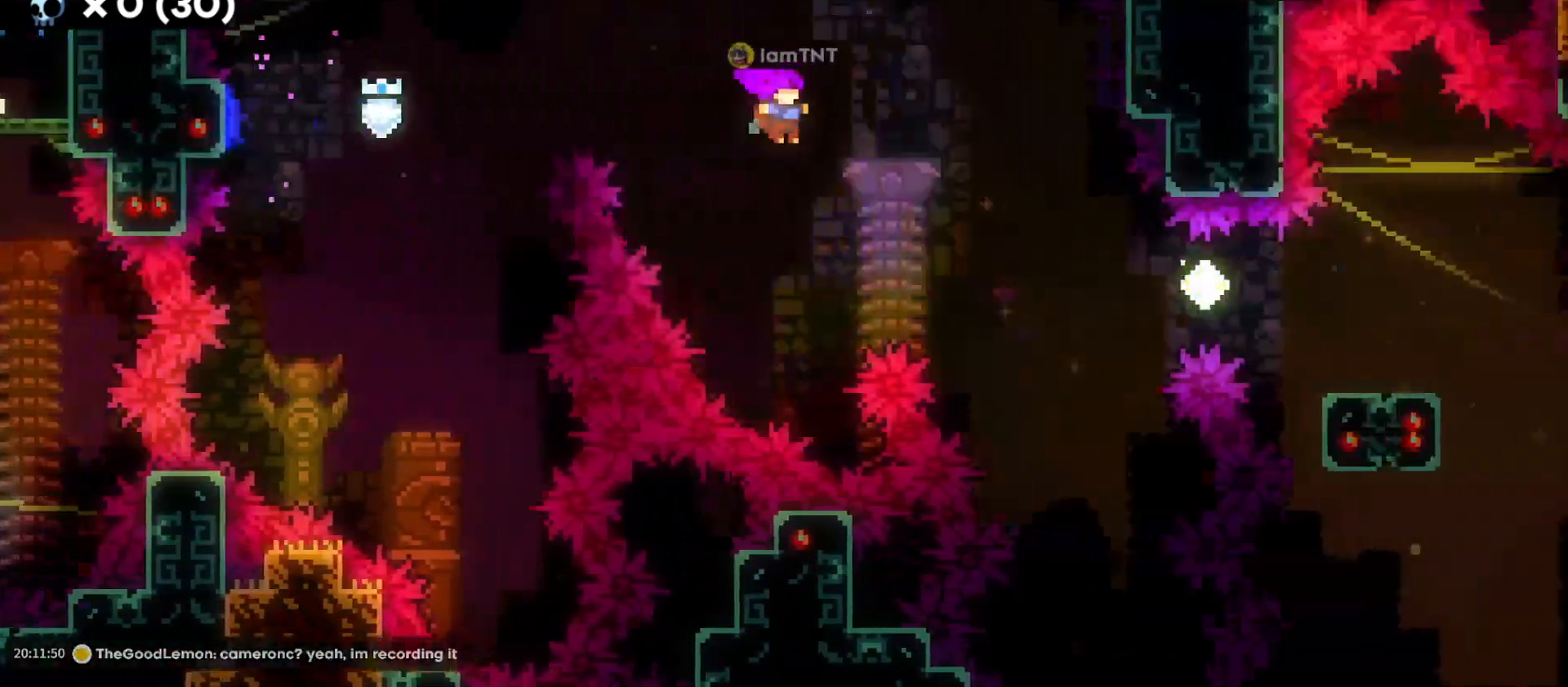
Gameplay with keyboard; each line is a JSON object with the keys held at the frame after it. "events" lists presses ("down") and releases ("up") of "a", "d", "dash", "demo", "grab", "grab2", "jump", "jump2", "s" and "w" between this image and that frame as [ms after this image, input, new state], when the widget could be followed in between. No other keys are recorded. Mouse input is not recorded. Key names are as the overlay labels them; some are game actions (e.g. jump) rather than physical keys.
{"keys": ["d"], "events": [[233, "dash", "down"], [366, "dash", "up"]]}
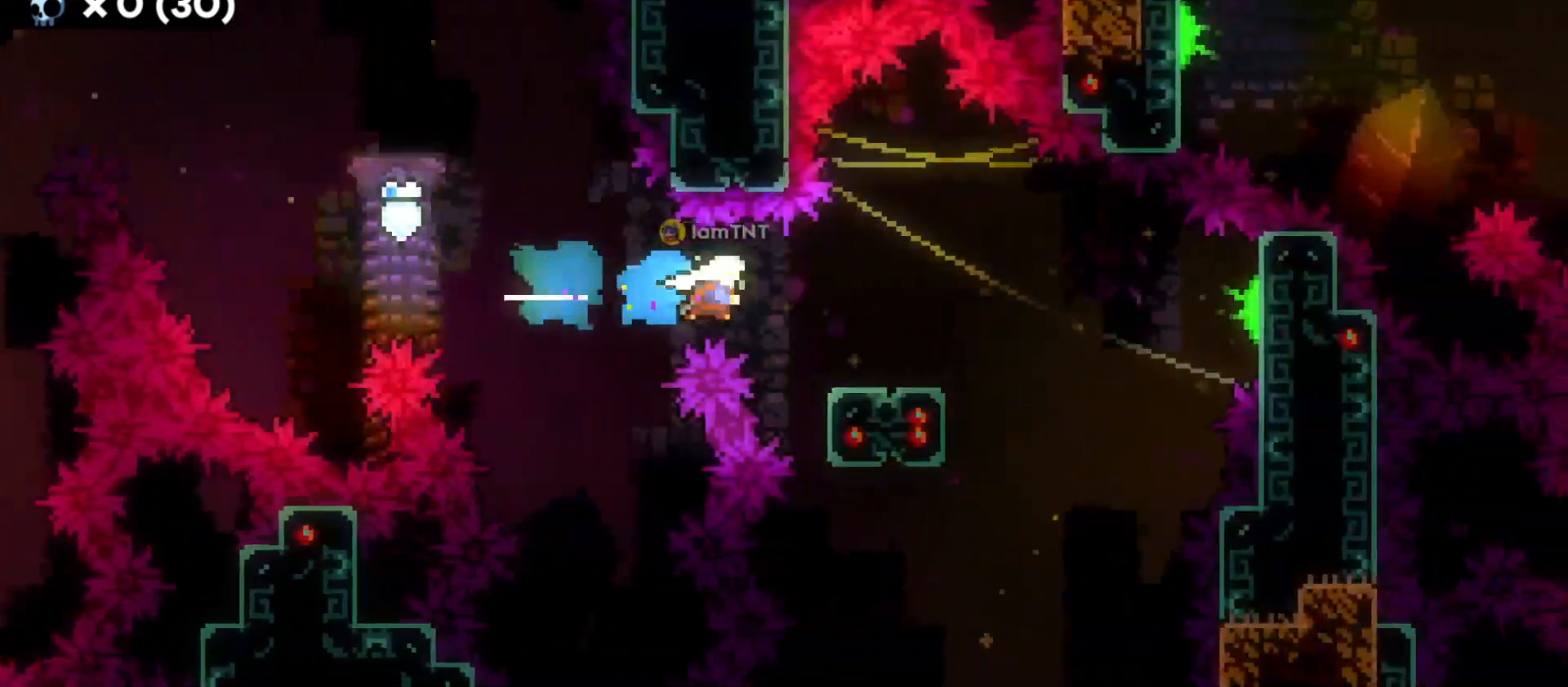
{"keys": ["d", "jump"], "events": [[50, "s", "down"], [83, "dash", "down"], [216, "dash", "up"], [233, "s", "up"], [266, "jump", "down"]]}
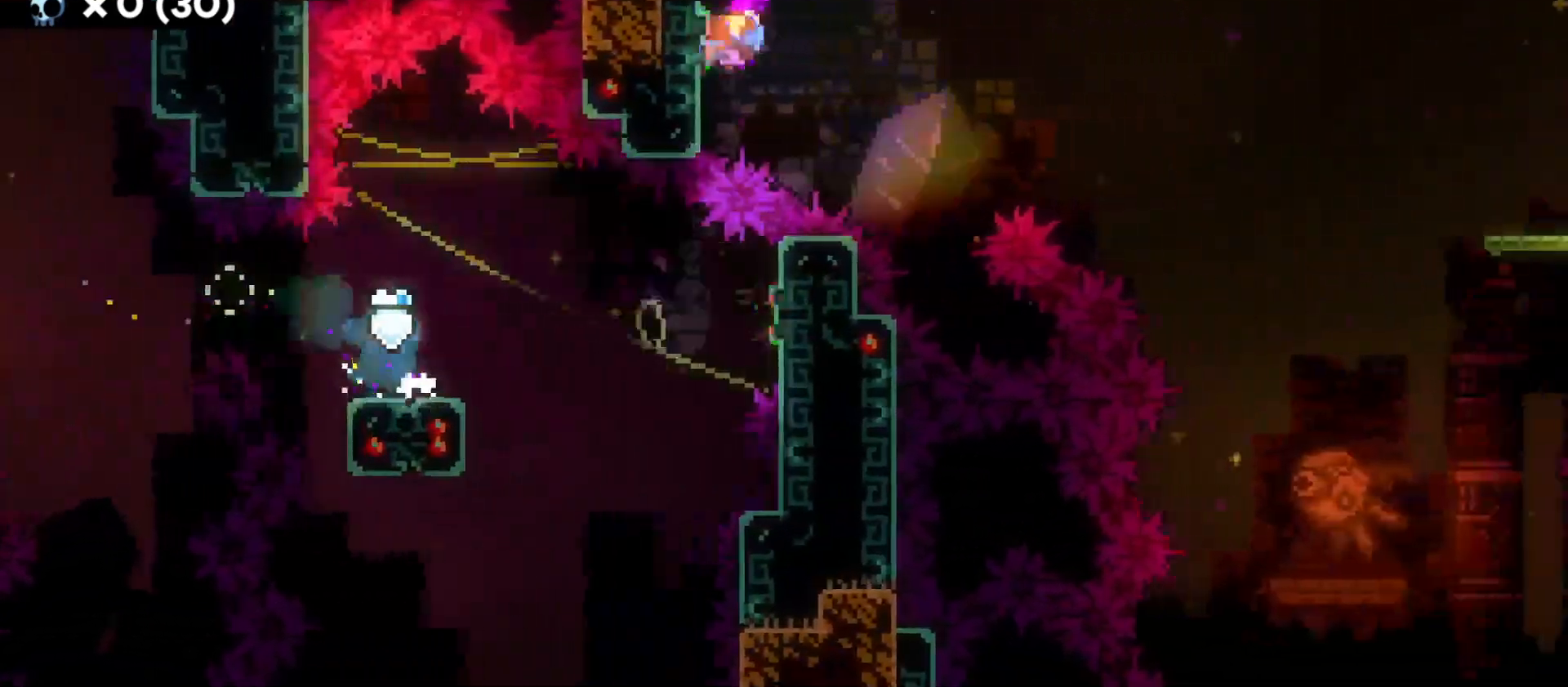
{"keys": ["d", "w"], "events": [[350, "jump", "up"], [500, "w", "down"]]}
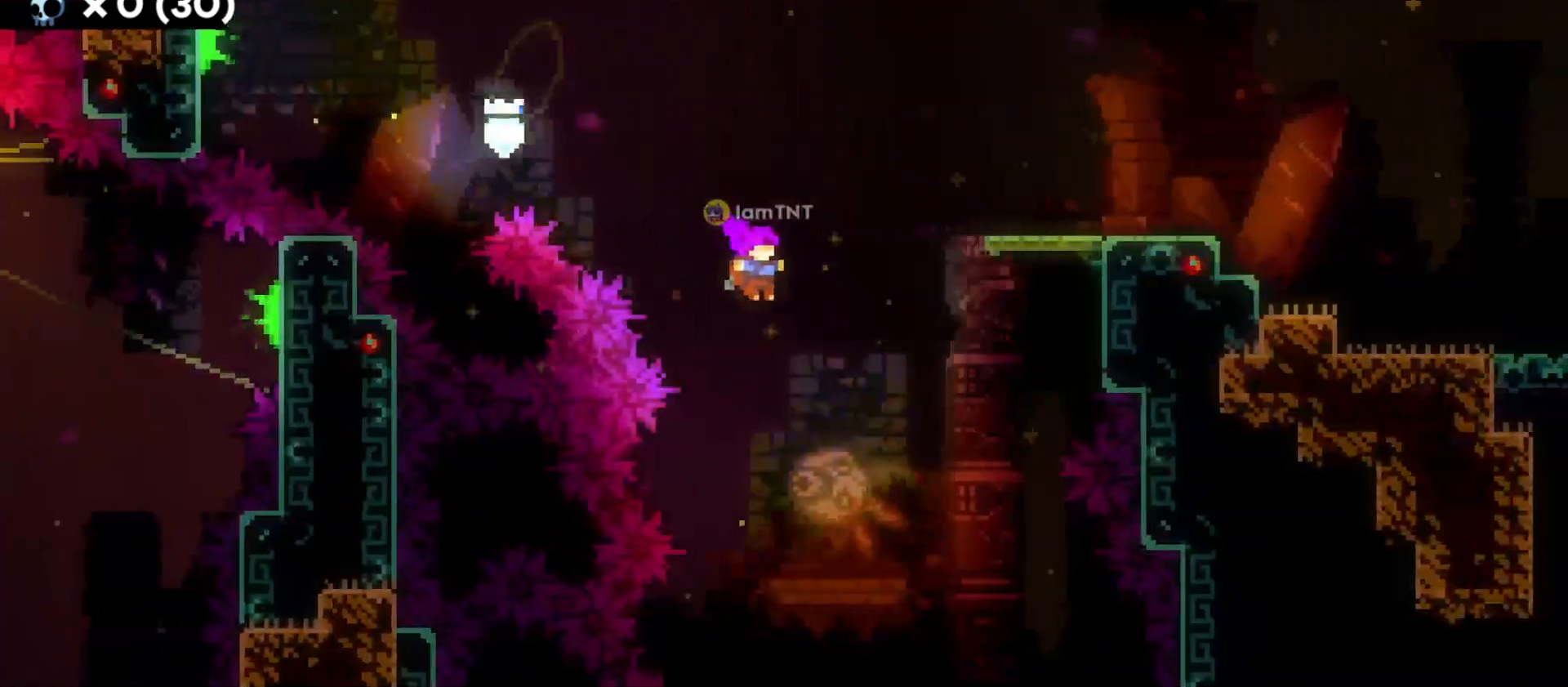
{"keys": ["d"], "events": [[50, "dash", "down"], [166, "dash", "up"], [200, "w", "up"]]}
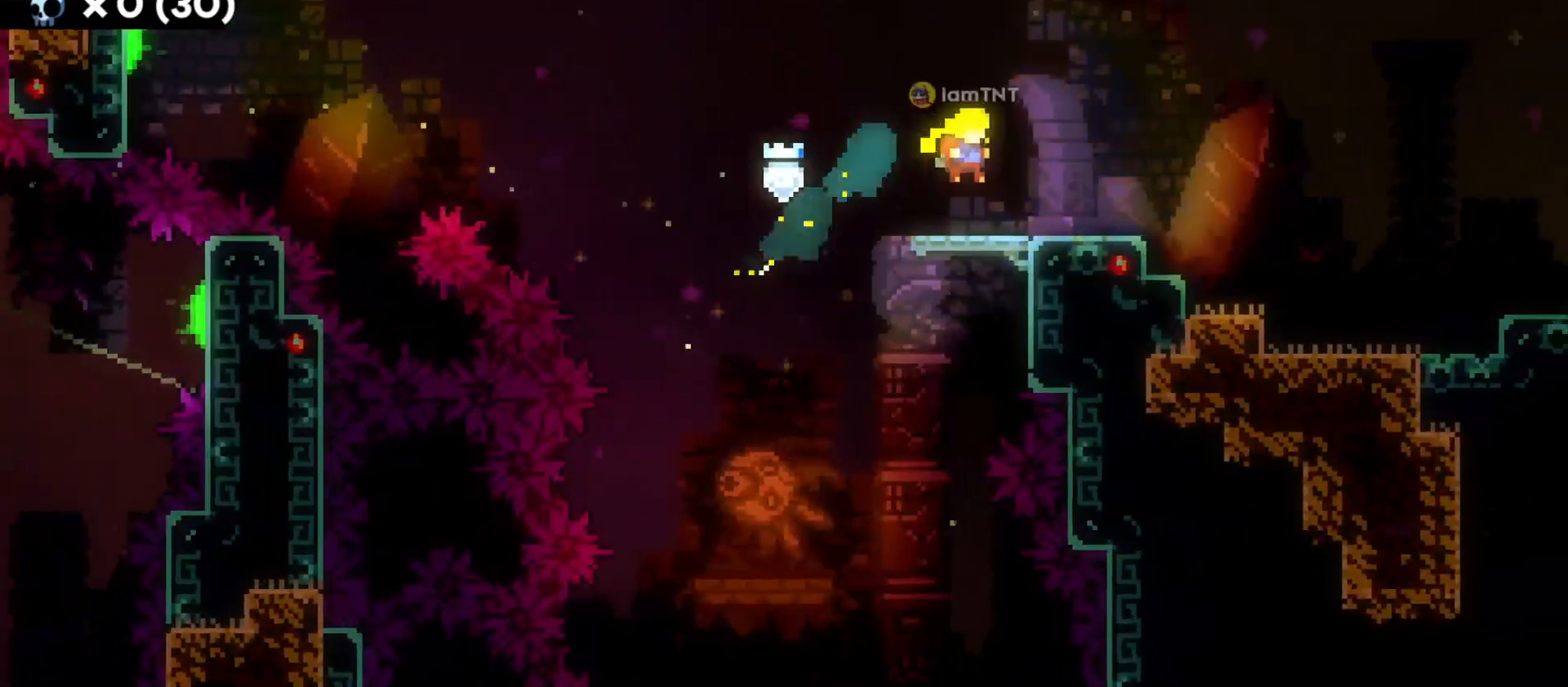
{"keys": ["d", "jump"], "events": [[133, "s", "down"], [150, "dash", "down"], [283, "dash", "up"], [283, "s", "up"], [350, "jump", "down"]]}
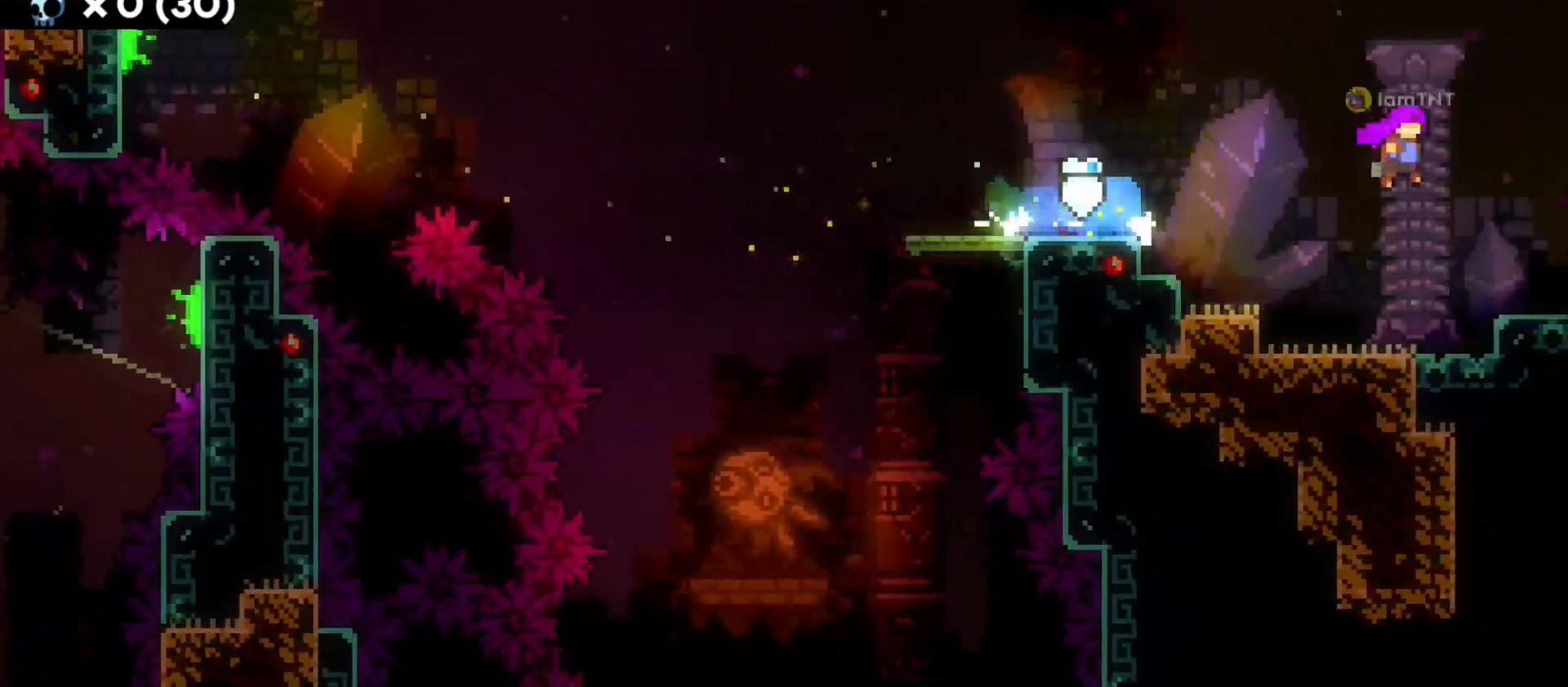
{"keys": ["d", "jump"], "events": []}
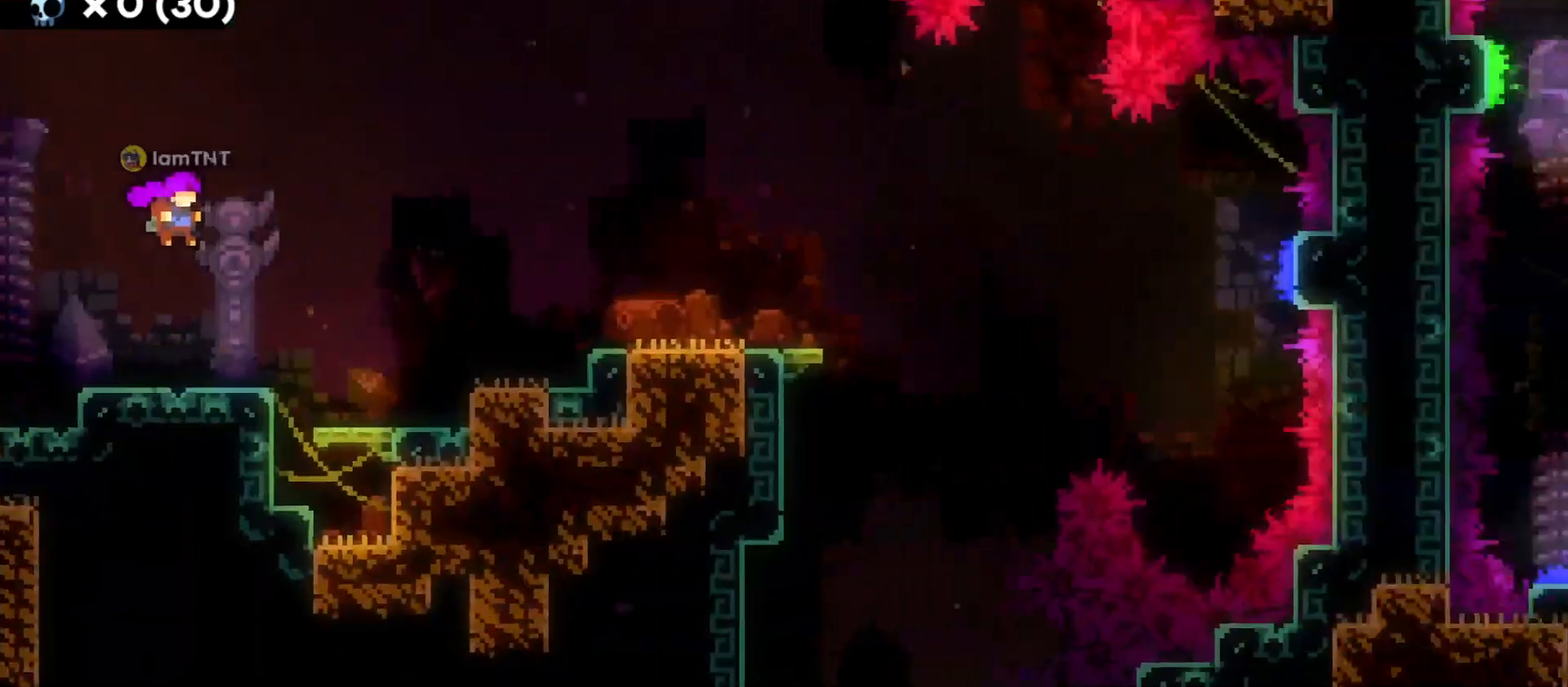
{"keys": ["d"], "events": [[483, "jump", "up"]]}
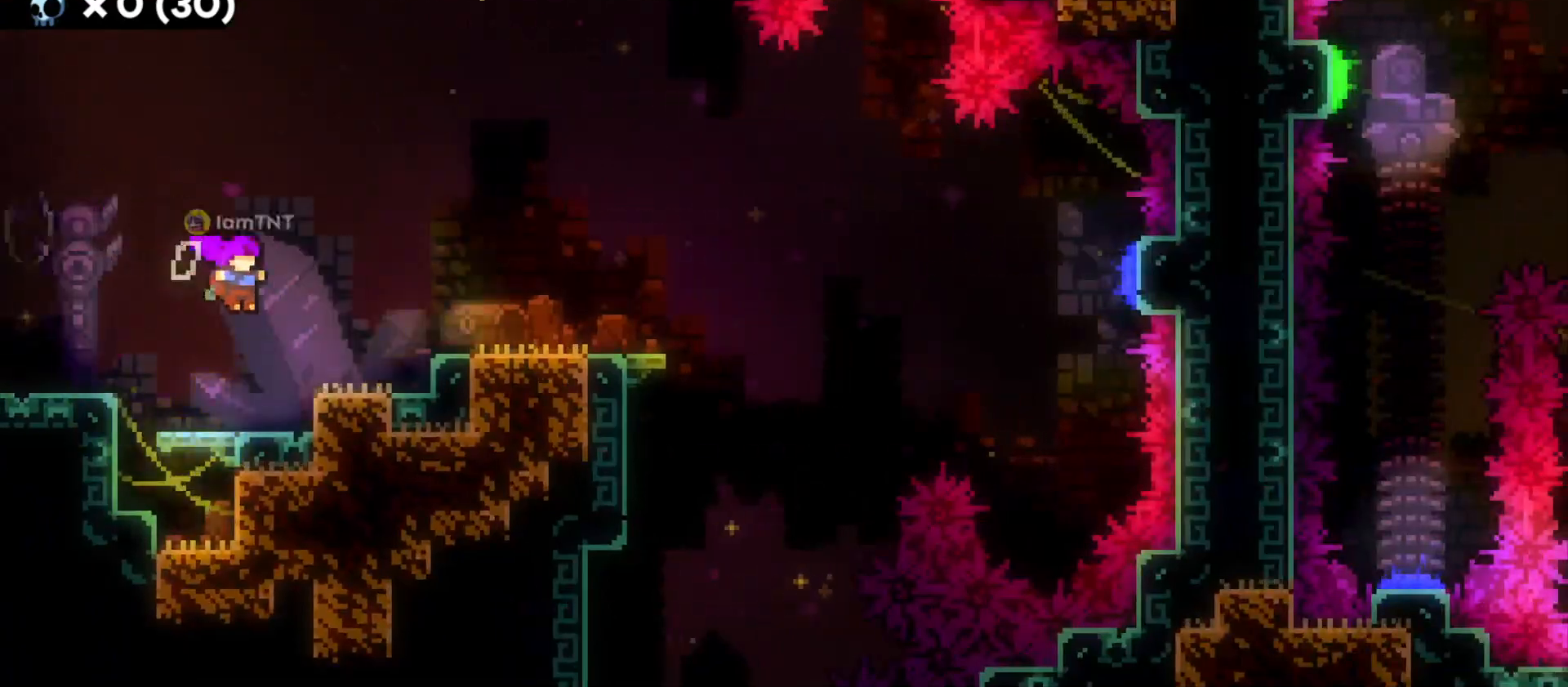
{"keys": ["d"], "events": [[233, "jump", "down"], [366, "jump", "up"]]}
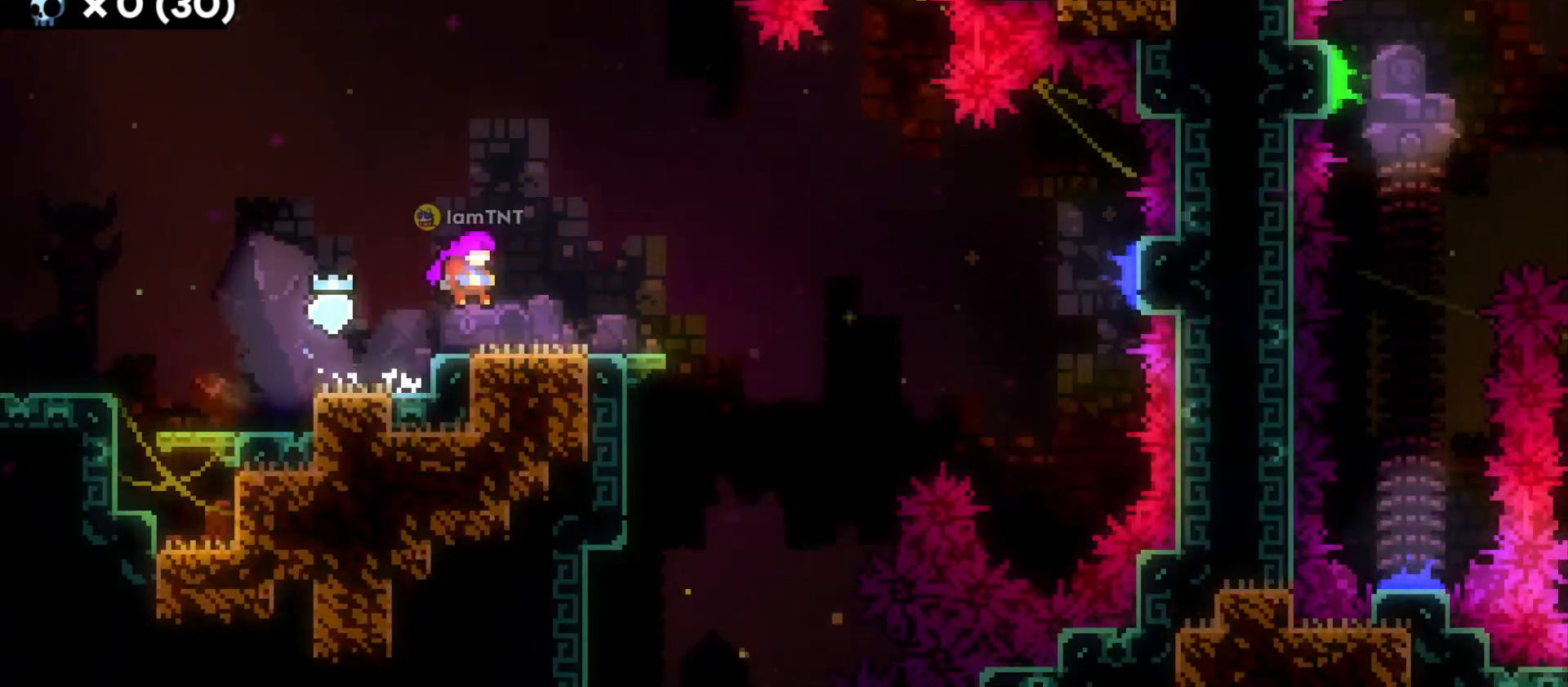
{"keys": ["d", "jump"], "events": [[83, "s", "down"], [116, "dash", "down"], [233, "s", "up"], [266, "dash", "up"], [316, "jump", "down"]]}
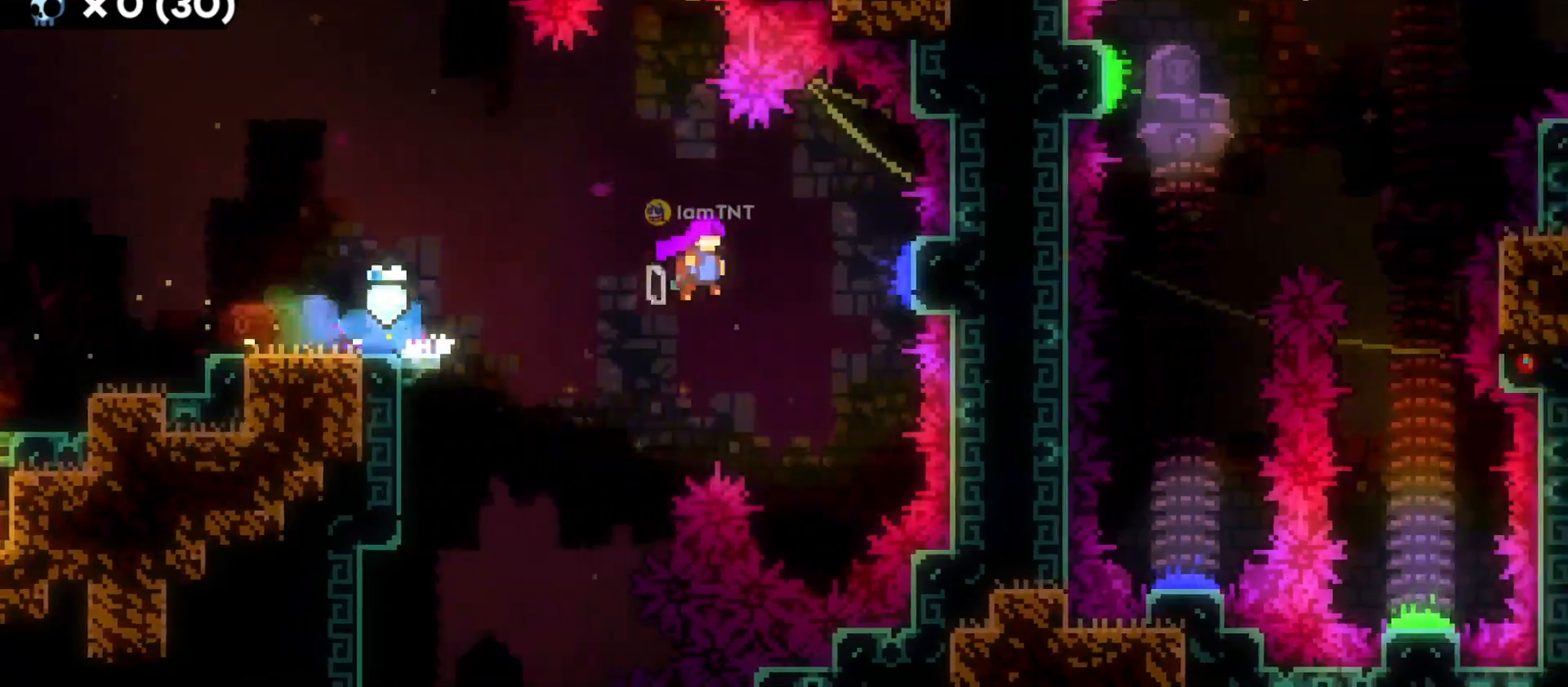
{"keys": ["d"], "events": [[200, "d", "up"], [216, "w", "down"], [266, "jump", "up"], [333, "dash", "down"], [483, "d", "down"], [483, "dash", "up"], [483, "w", "up"]]}
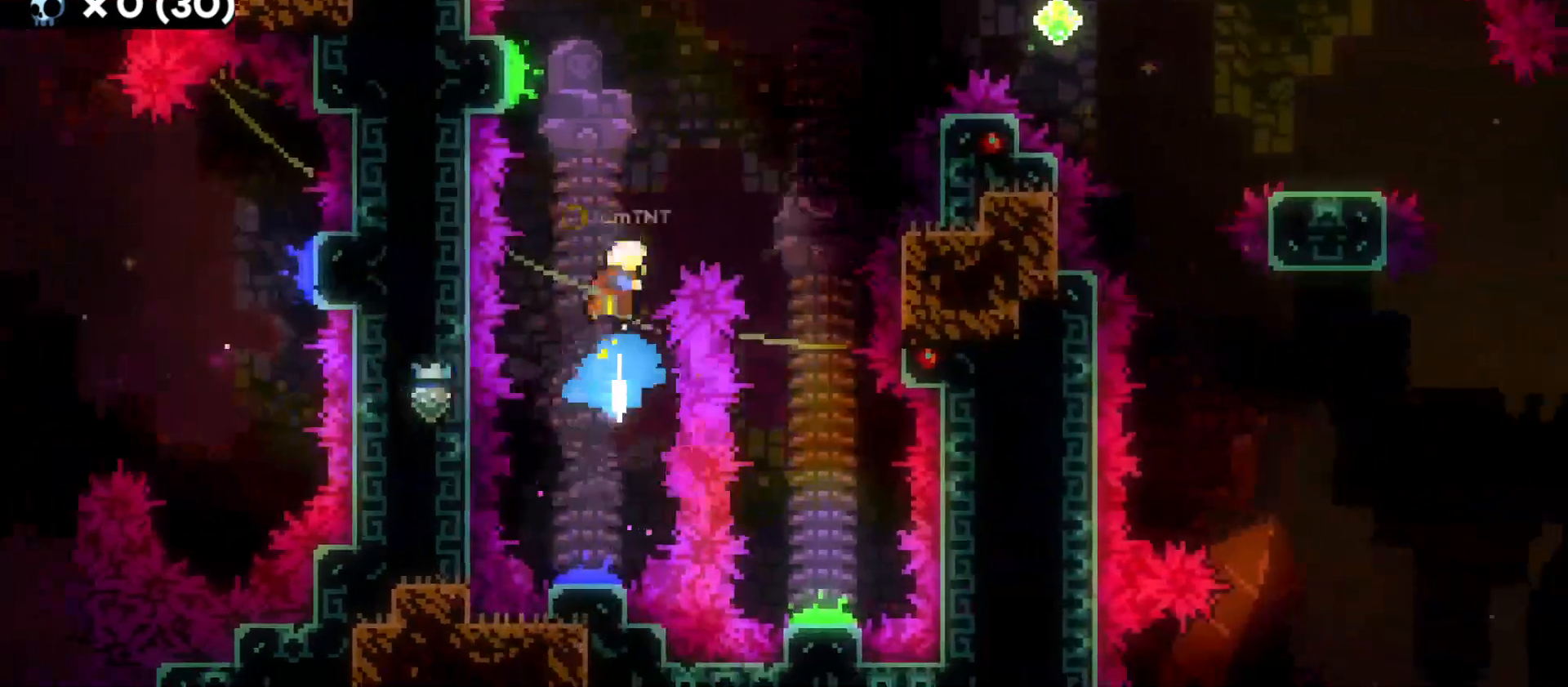
{"keys": ["s"], "events": [[416, "s", "down"], [466, "d", "up"]]}
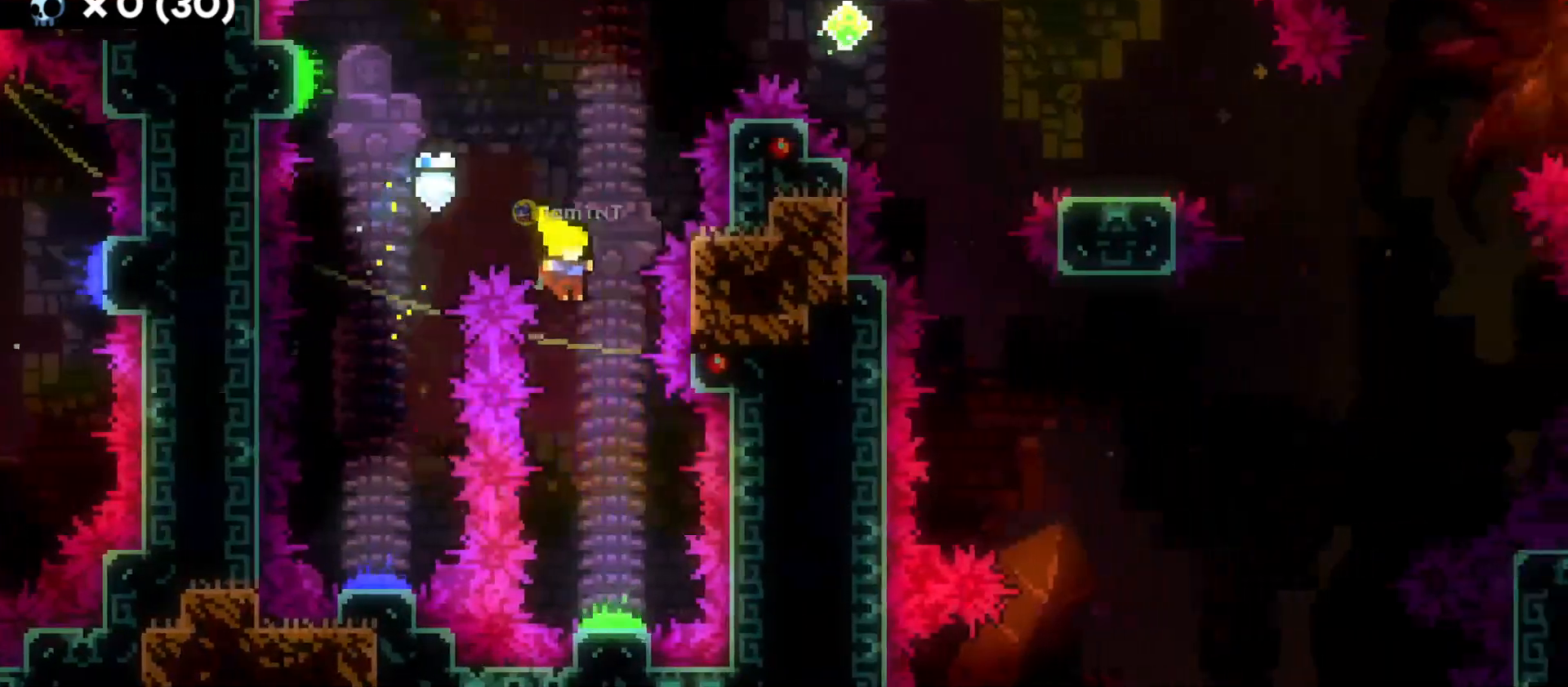
{"keys": ["d"], "events": [[266, "d", "down"], [300, "s", "up"]]}
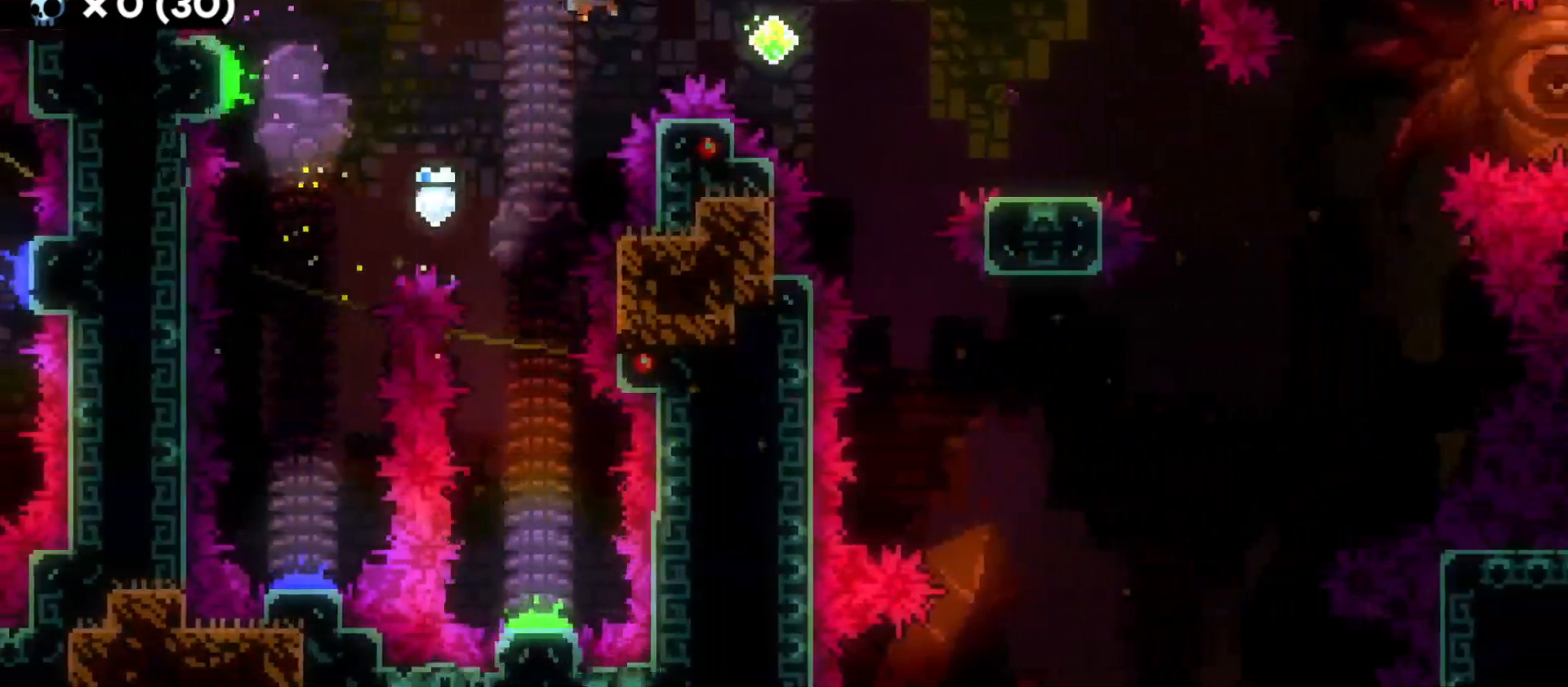
{"keys": ["d"], "events": [[266, "s", "down"], [333, "dash", "down"], [466, "dash", "up"], [466, "s", "up"]]}
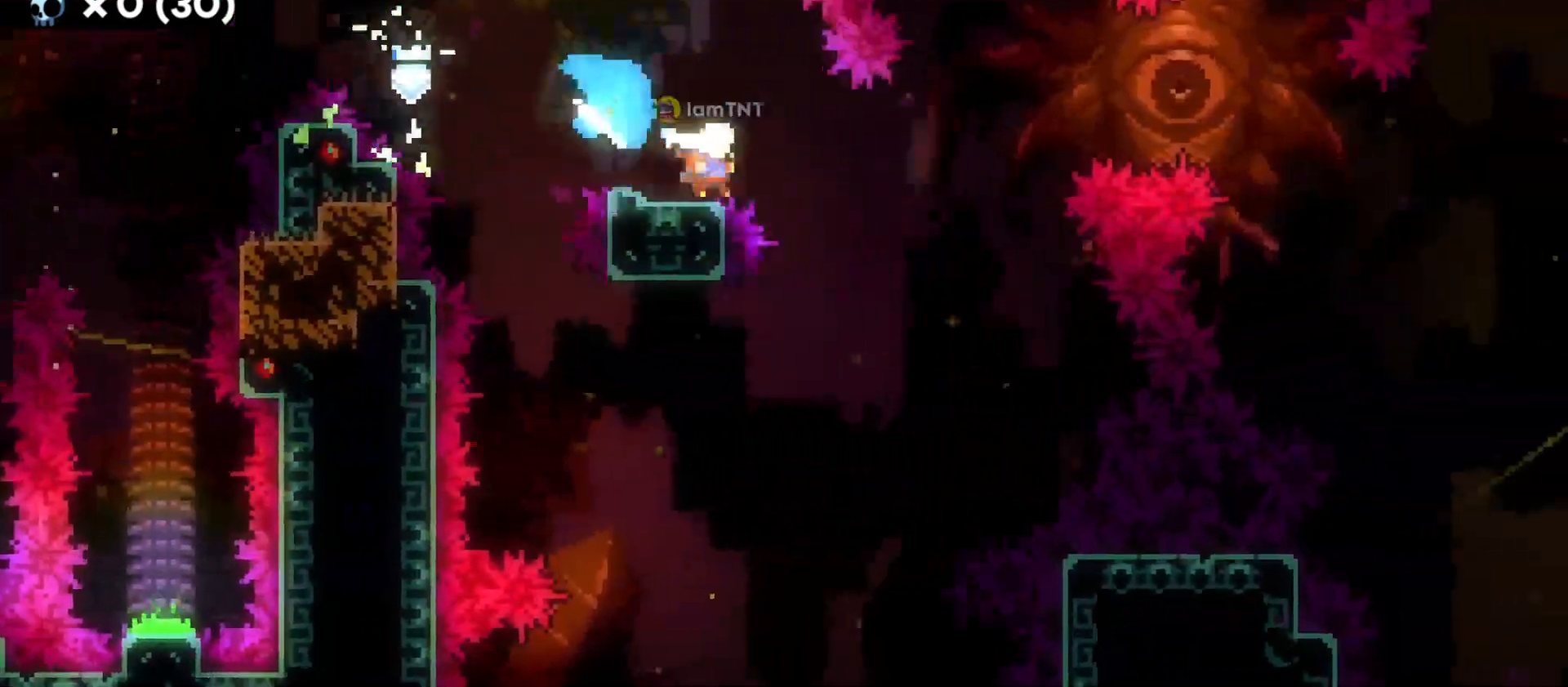
{"keys": ["d", "jump"], "events": [[33, "jump", "down"]]}
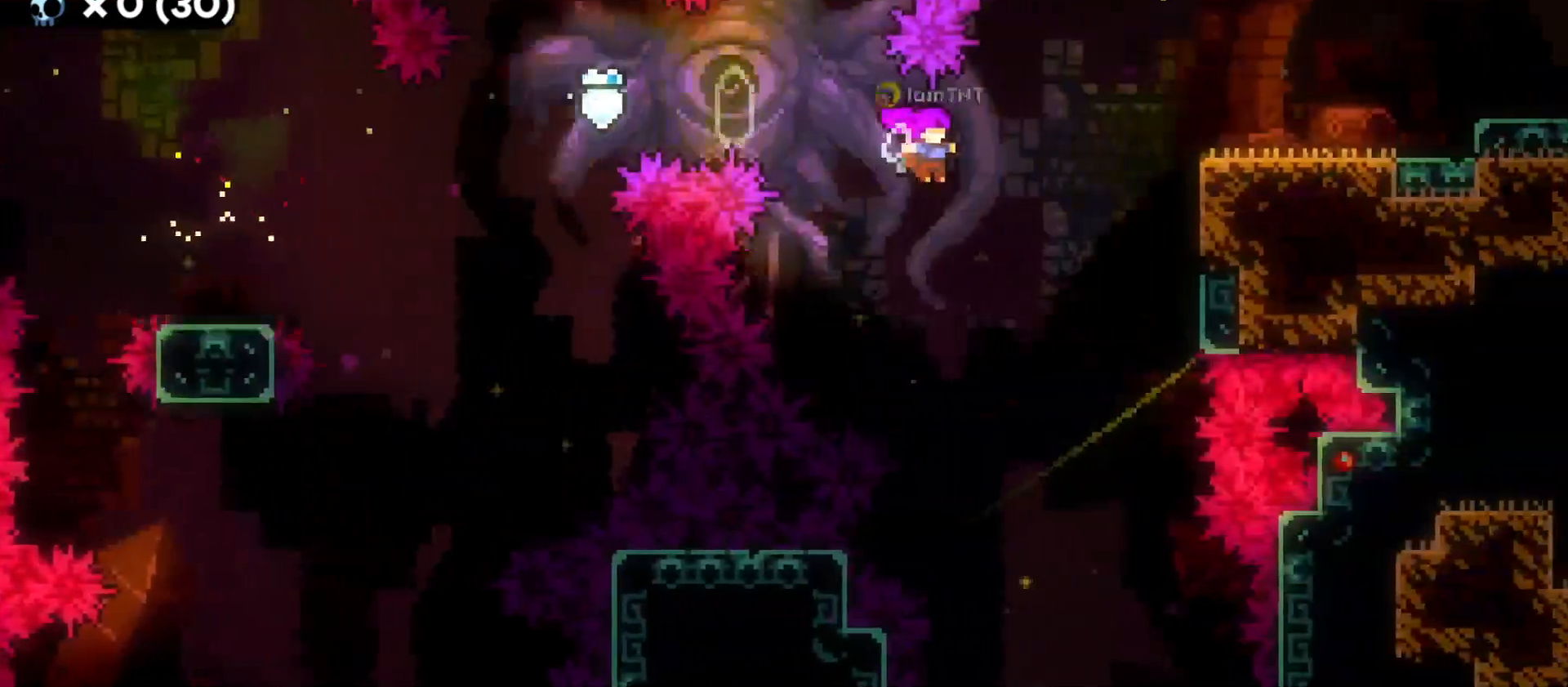
{"keys": ["d", "grab", "jump"], "events": [[66, "jump", "up"], [100, "w", "down"], [133, "dash", "down"], [133, "grab", "down"], [283, "dash", "up"], [283, "w", "up"], [300, "jump", "down"]]}
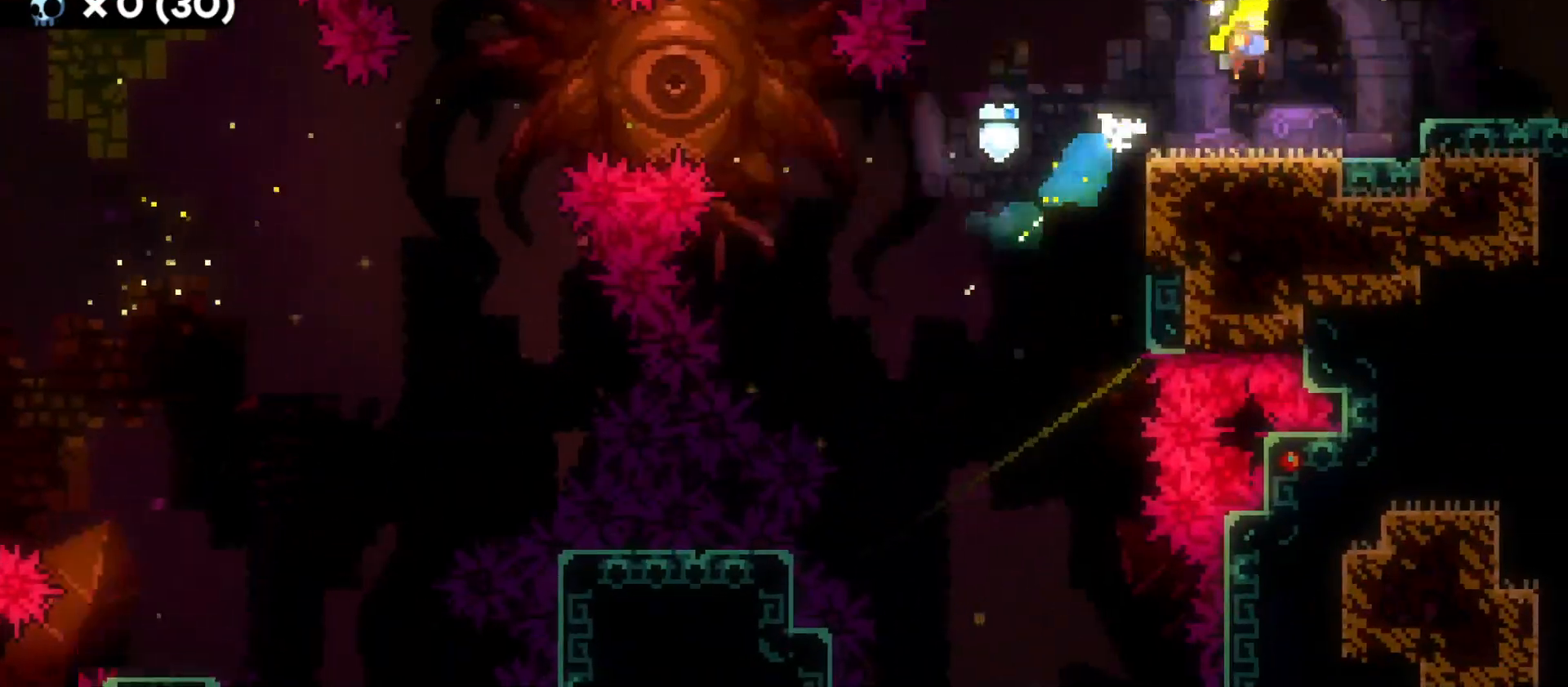
{"keys": ["d"], "events": [[500, "grab", "up"], [500, "jump", "up"]]}
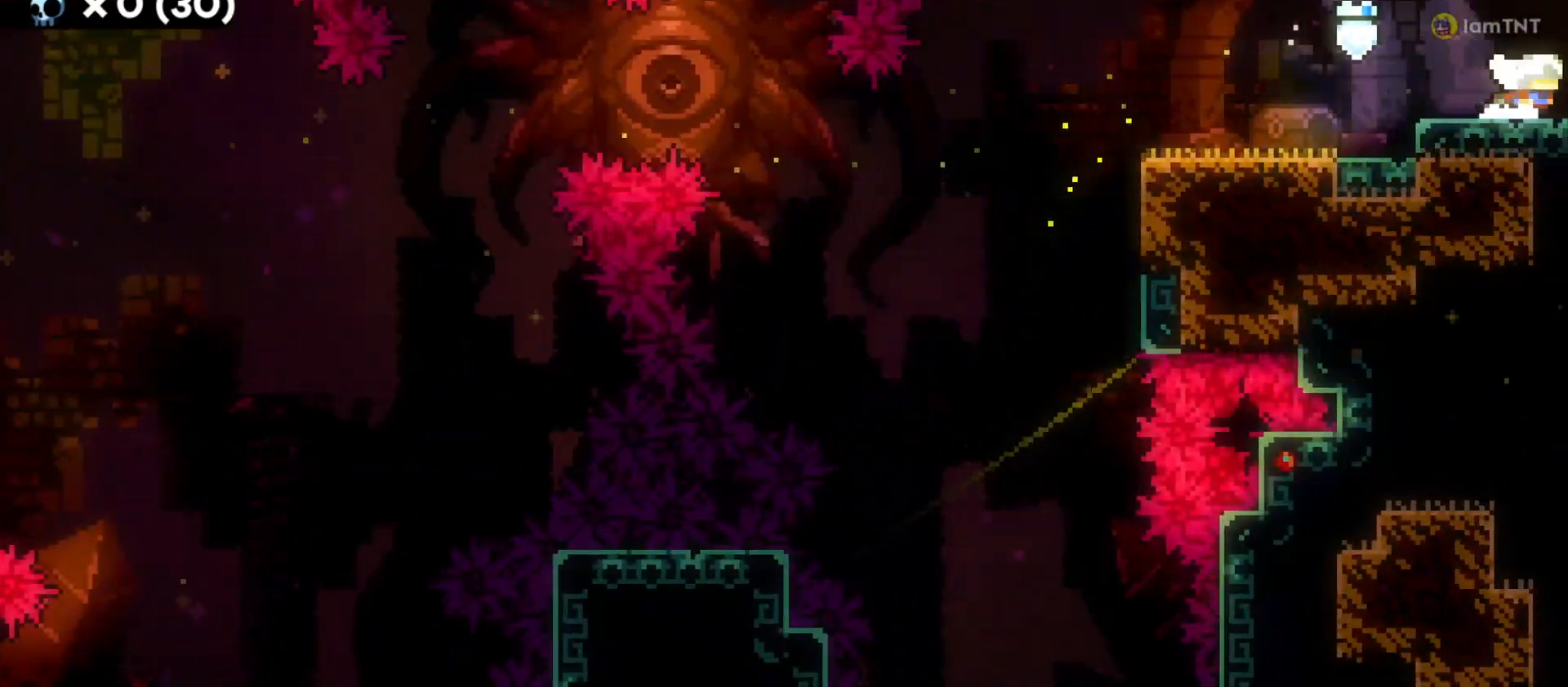
{"keys": ["d"], "events": []}
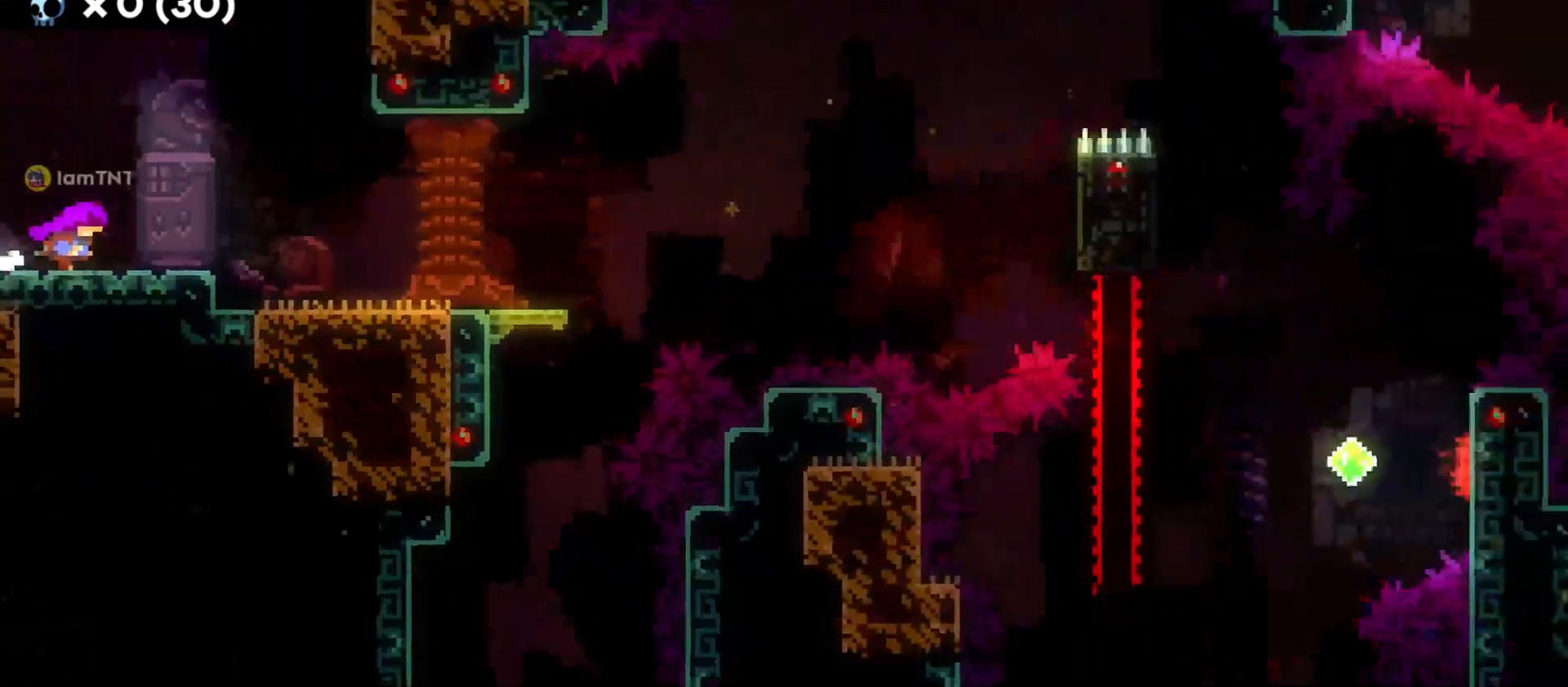
{"keys": ["d"], "events": []}
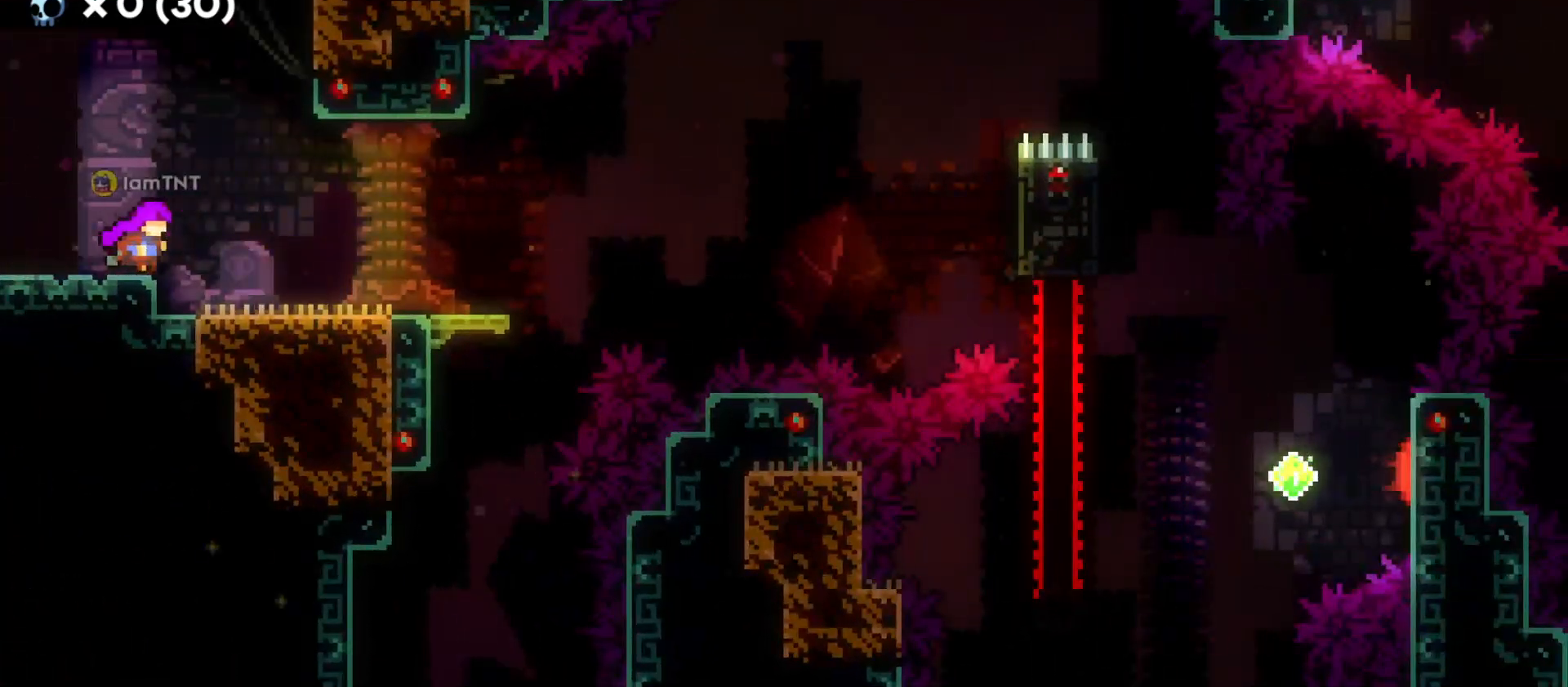
{"keys": ["d", "dash", "s"], "events": [[400, "s", "down"], [466, "dash", "down"]]}
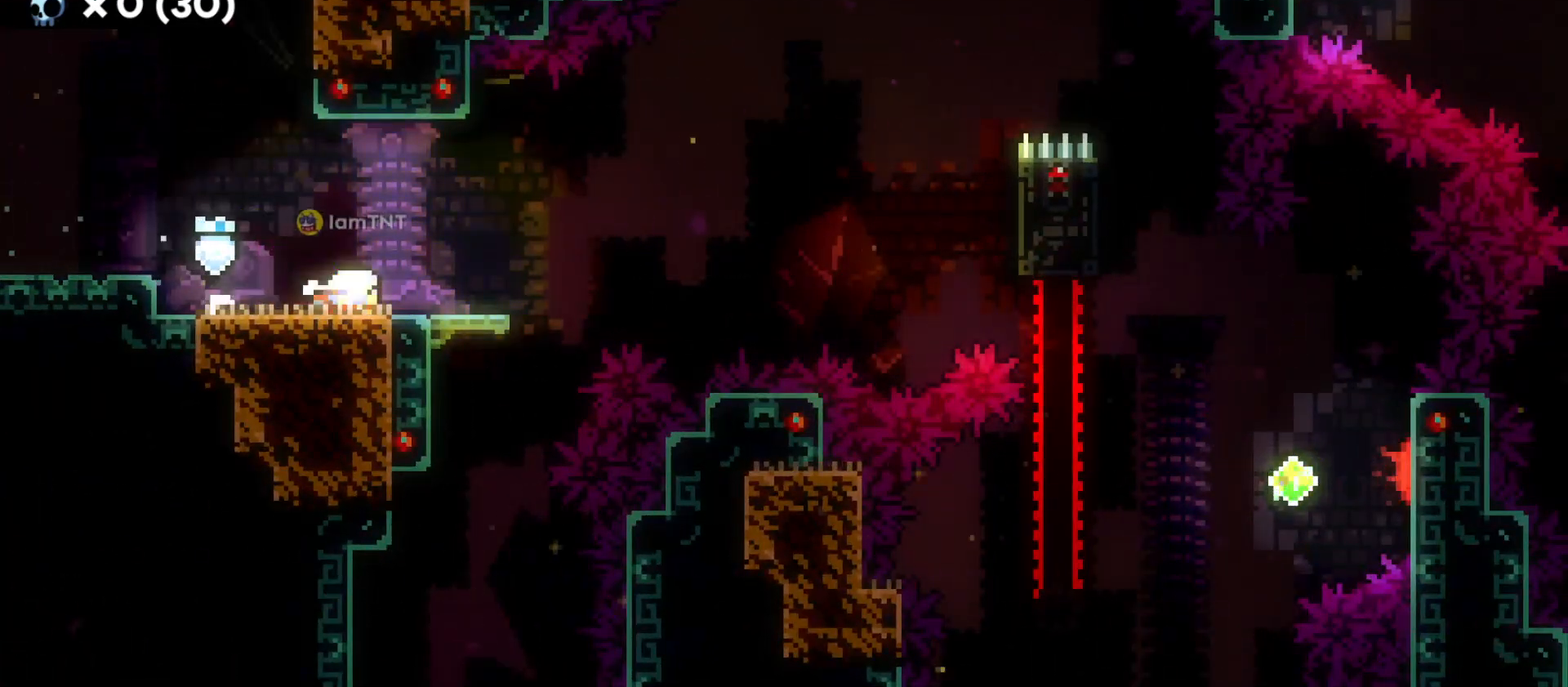
{"keys": ["d", "grab"], "events": [[83, "s", "up"], [100, "dash", "up"], [133, "jump", "down"], [150, "grab", "down"], [500, "jump", "up"]]}
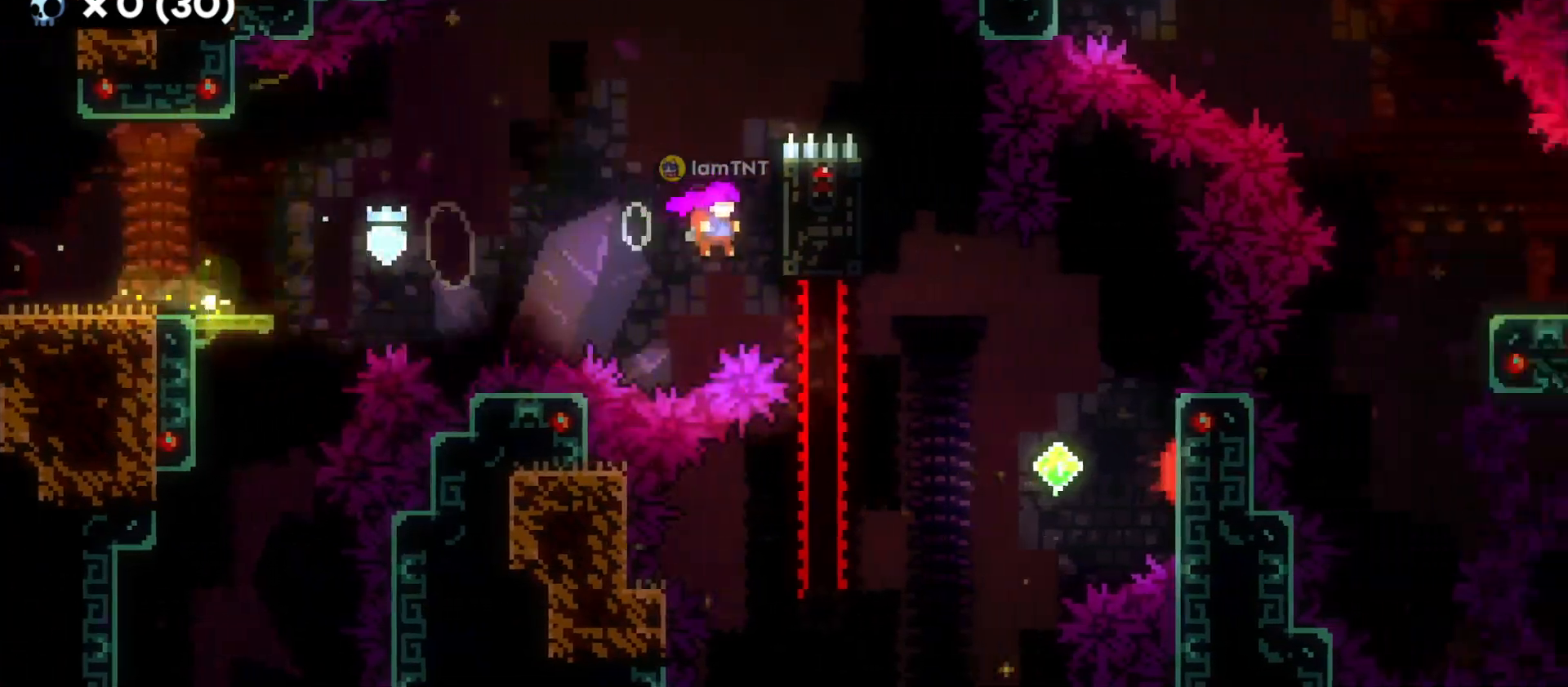
{"keys": ["d"], "events": [[66, "jump", "down"], [233, "jump", "up"], [400, "grab", "up"]]}
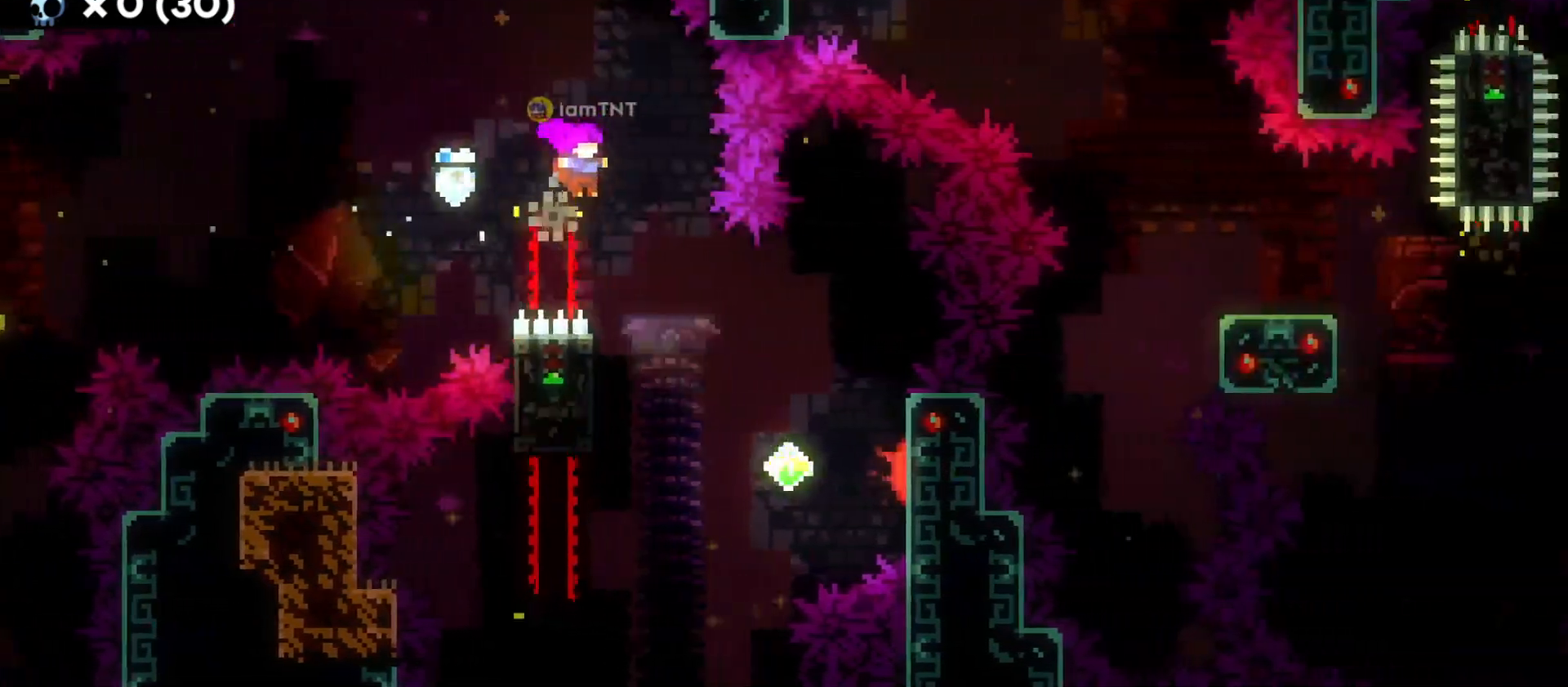
{"keys": ["d", "jump"], "events": [[66, "d", "up"], [316, "a", "down"], [450, "d", "down"], [483, "jump", "down"], [500, "a", "up"]]}
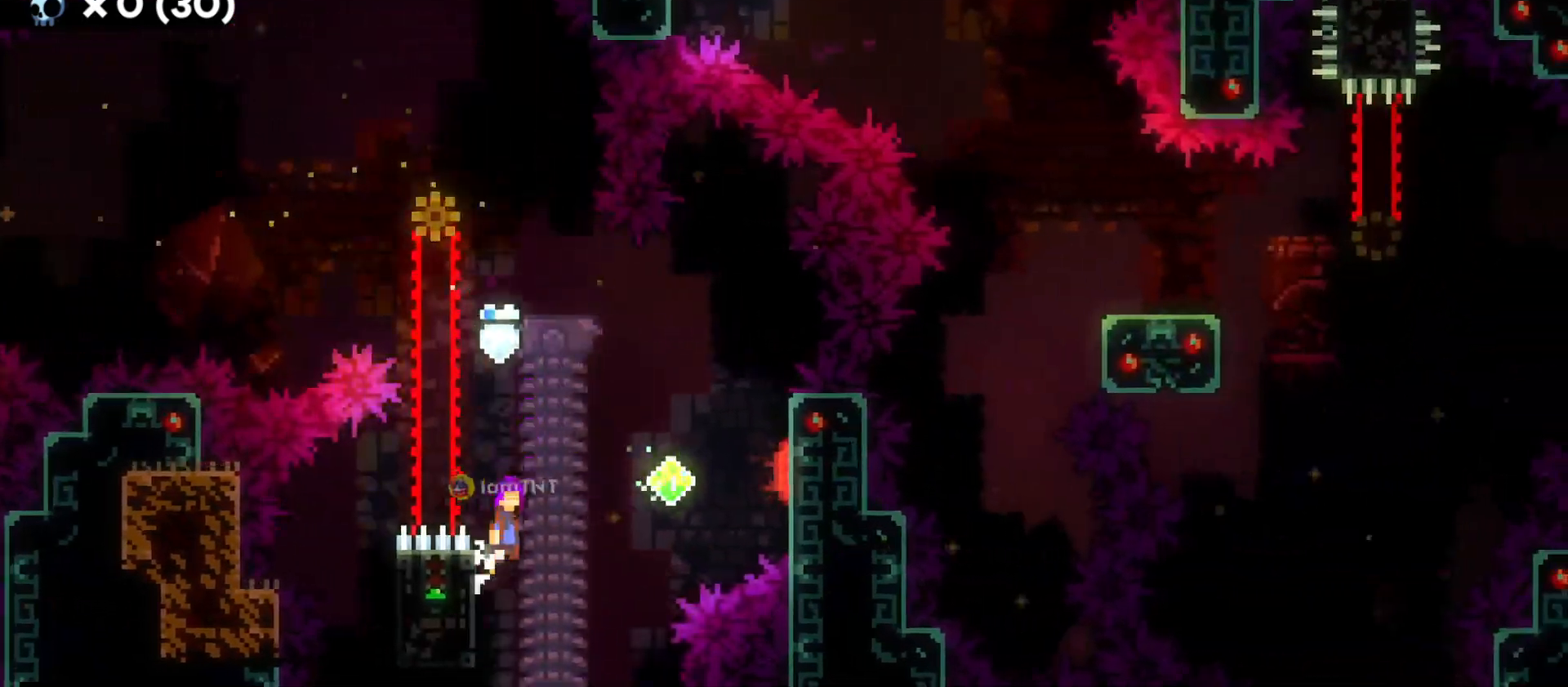
{"keys": ["d"], "events": [[133, "dash", "down"], [183, "jump", "up"], [300, "dash", "up"]]}
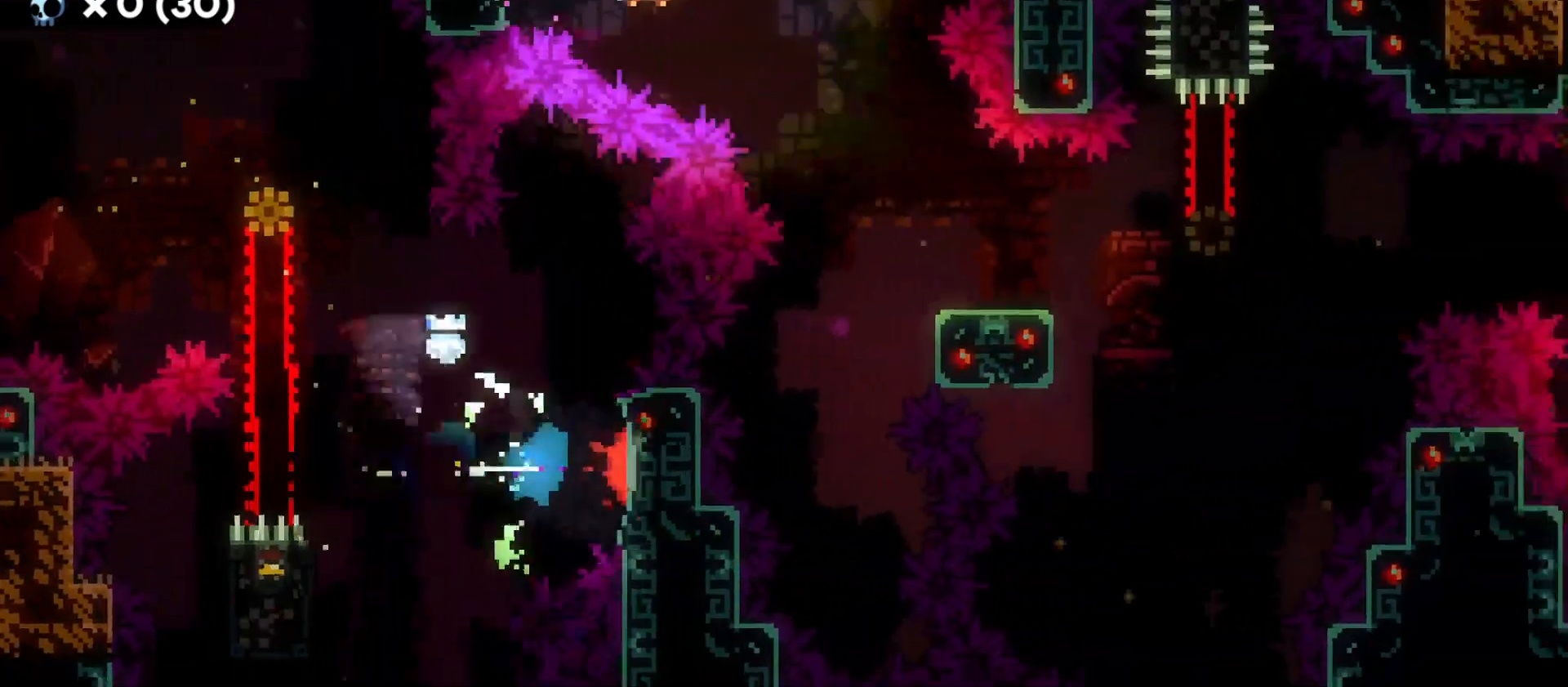
{"keys": ["d"], "events": [[283, "s", "down"], [316, "dash", "down"], [450, "s", "up"], [466, "dash", "up"]]}
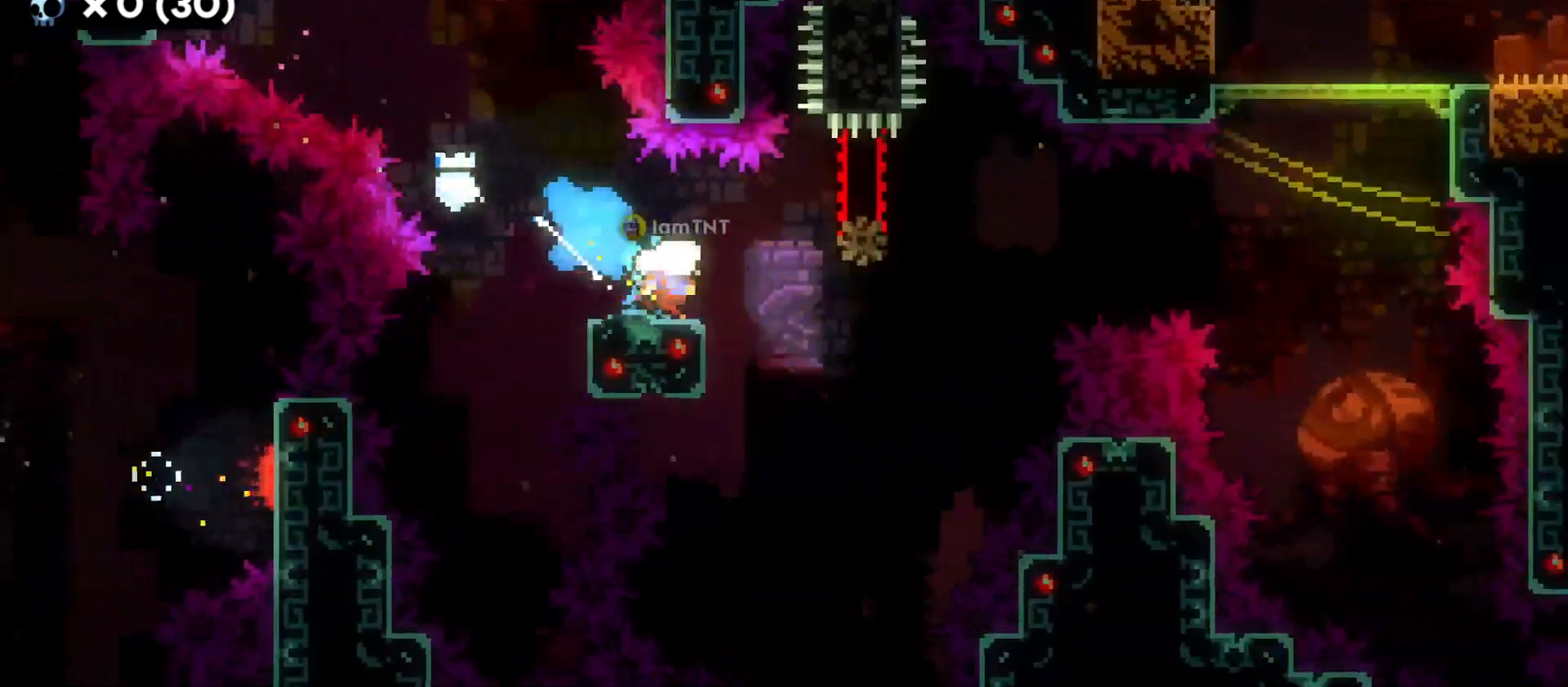
{"keys": ["d", "dash", "grab", "w"], "events": [[16, "jump", "down"], [366, "w", "down"], [383, "grab", "down"], [400, "jump", "up"], [416, "dash", "down"]]}
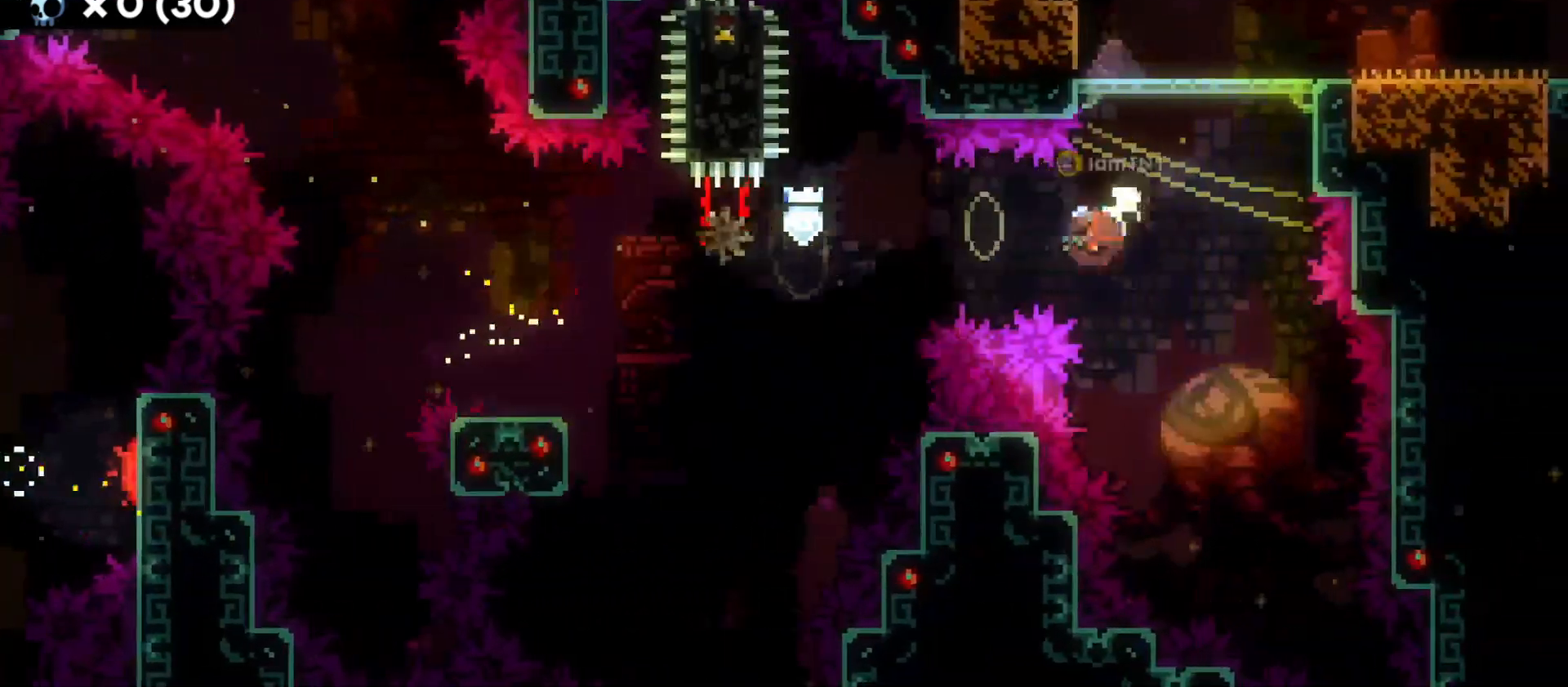
{"keys": ["d", "grab", "jump"], "events": [[66, "w", "up"], [83, "dash", "up"], [116, "jump", "down"]]}
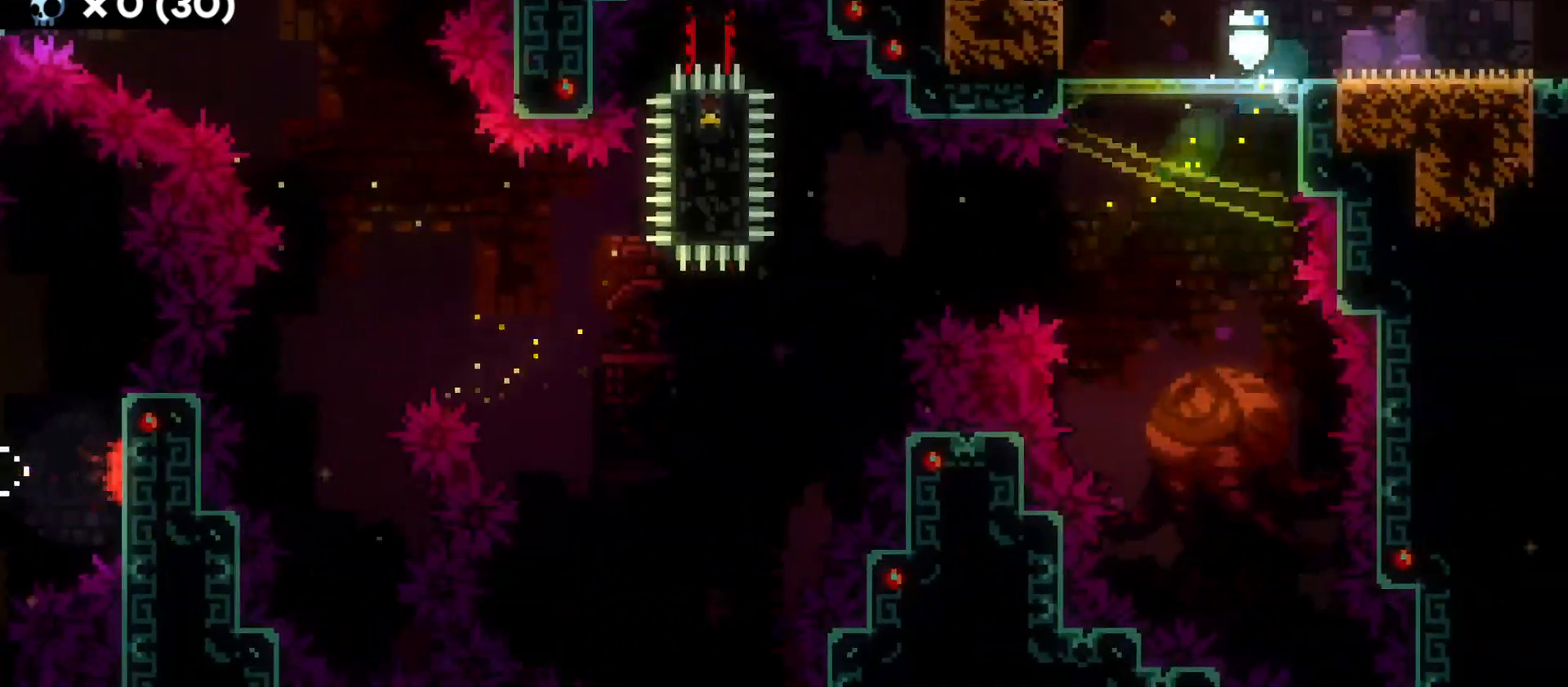
{"keys": ["d", "grab"], "events": [[300, "jump", "up"]]}
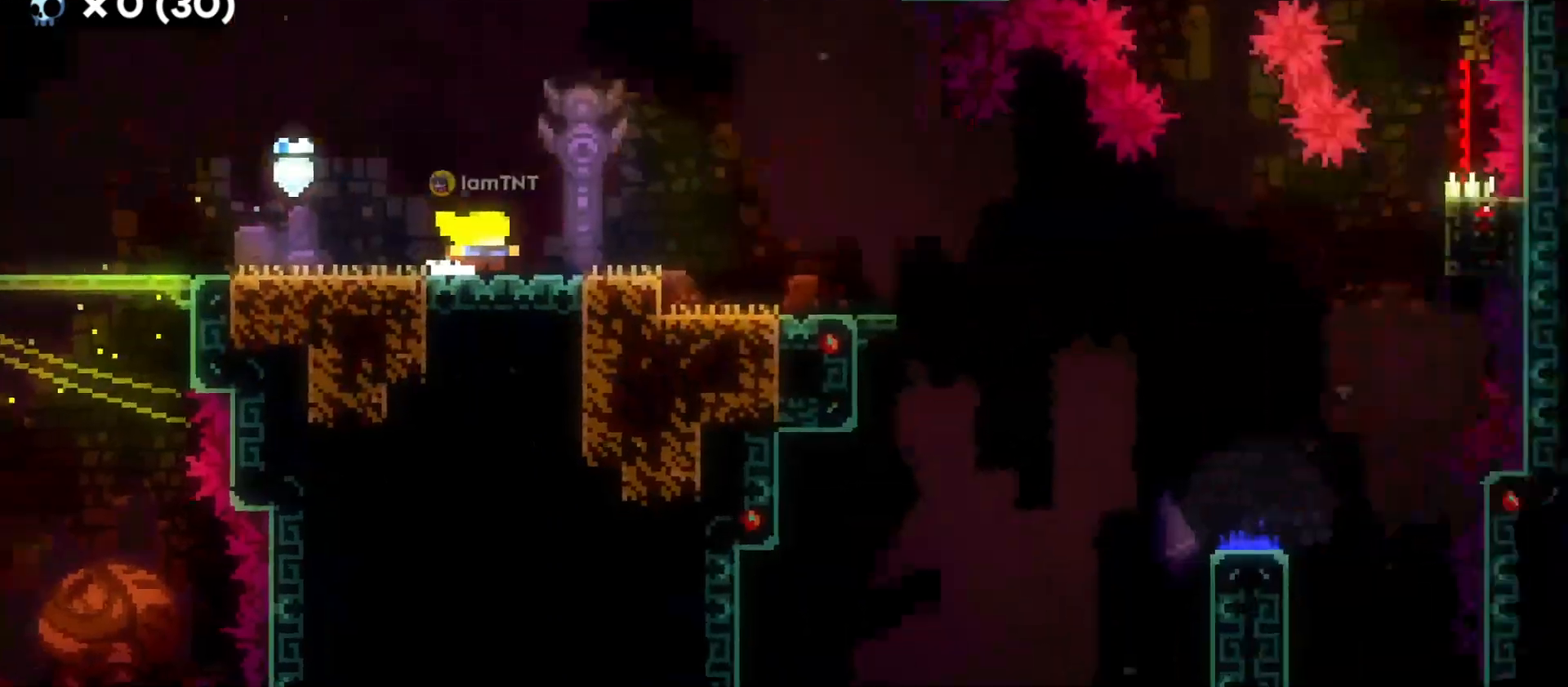
{"keys": ["d"], "events": [[266, "grab", "up"]]}
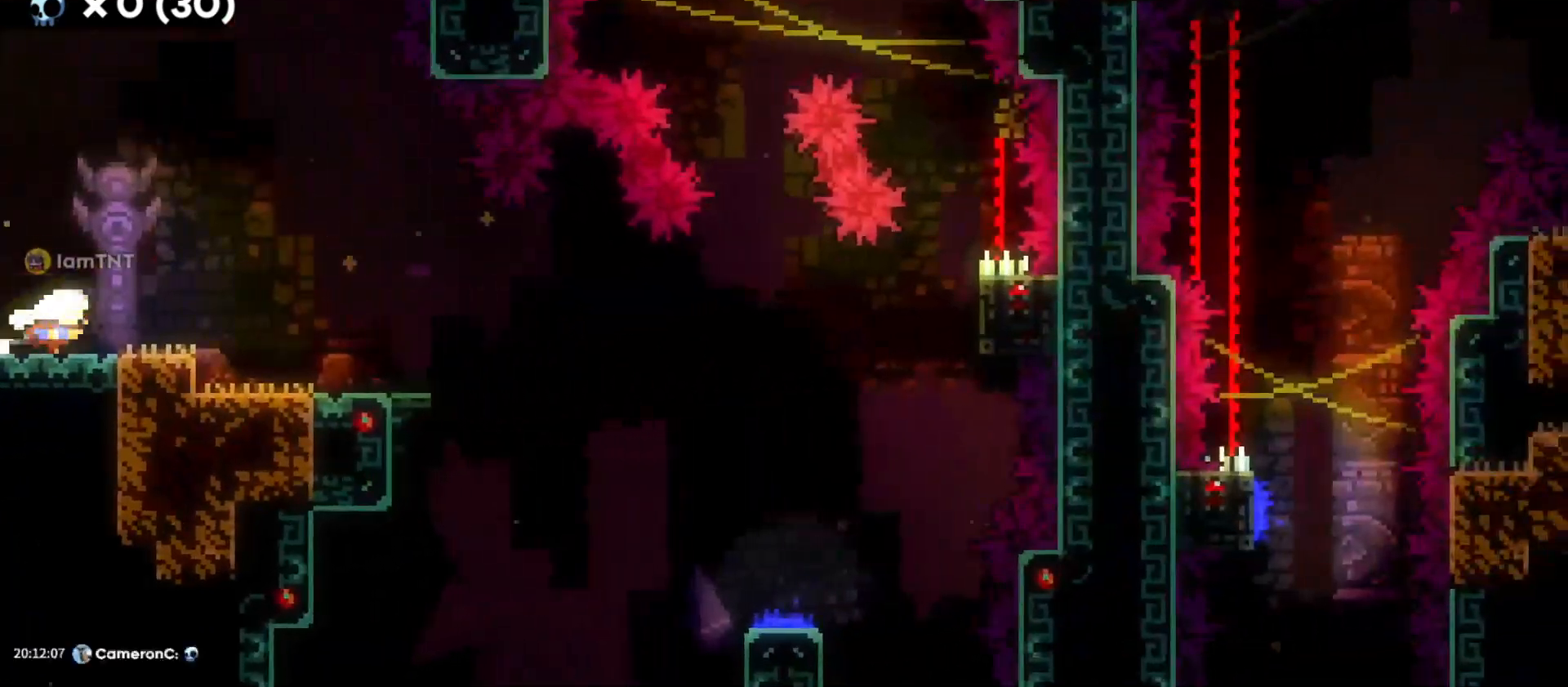
{"keys": ["d", "dash", "s"], "events": [[433, "s", "down"], [483, "dash", "down"]]}